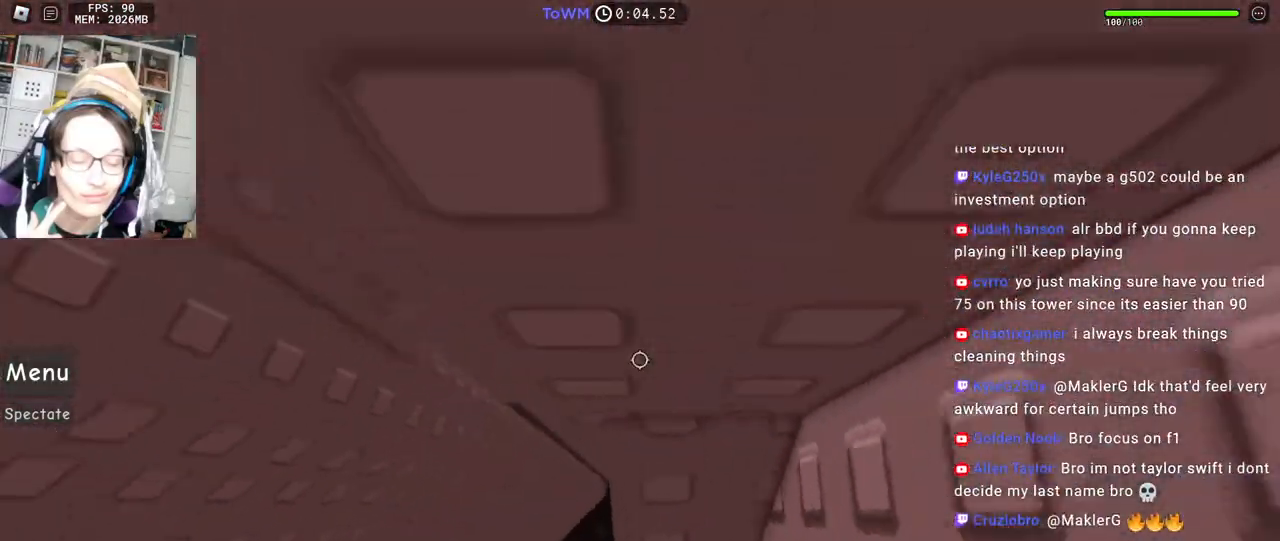
Gameplay with keyboard and mouse; each line is a JSON object with the keys and mouse buttons held at the frame after it. "events" lists presses ("down") and releases ("up") of "a", "ctrl", "d", "e", "q", "s", "shift", "space", "w", "mouse_left", "mouse_wheel", "mouse_right", "mouse_mb4" and "mouse_mb5" between this image and that frame as [ms after this image, input, new state], when the widget could be followed in between. "mouse_left", "mouse_wheel", "mouse_right", "mouse_mb4", "mouse_mb5" = the "left", "wheel", "right", "mb4", "mb5" buttons of the "mouse" list. No other keys are recorded. "wheel" means that the mouse wheel is clicked or scrolled. Mouse movement is not recorded.
{"keys": ["d", "w"], "mouse": ["right"], "events": [[134, "w", "up"], [267, "w", "down"], [350, "w", "up"], [467, "w", "down"], [484, "d", "down"]]}
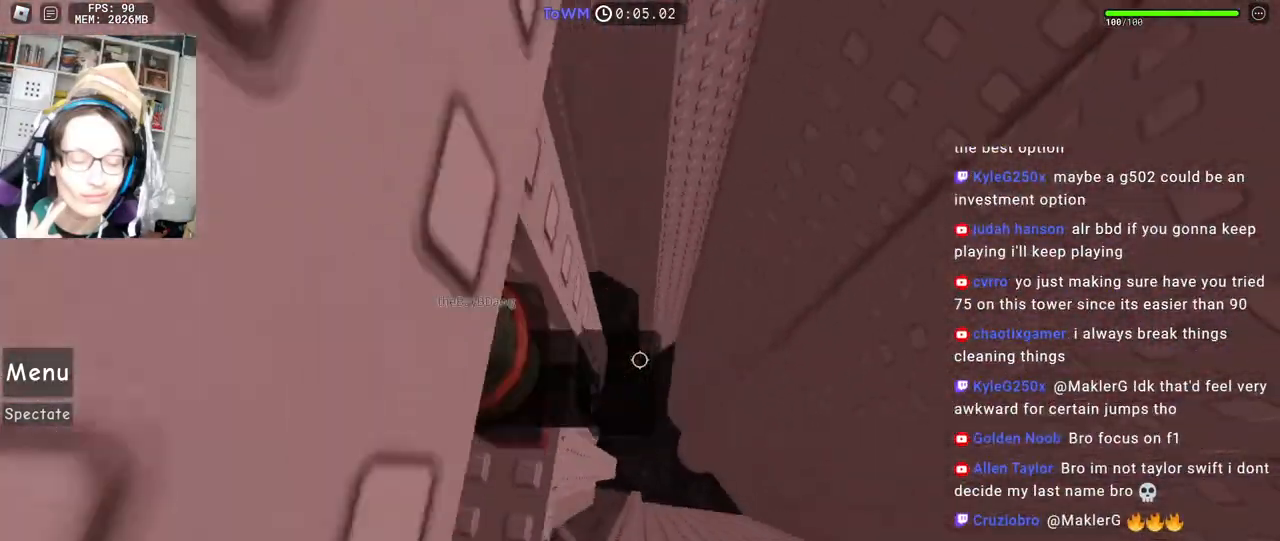
{"keys": ["d"], "mouse": ["right"], "events": [[50, "d", "up"], [50, "w", "up"], [184, "d", "down"], [300, "space", "down"], [384, "space", "up"]]}
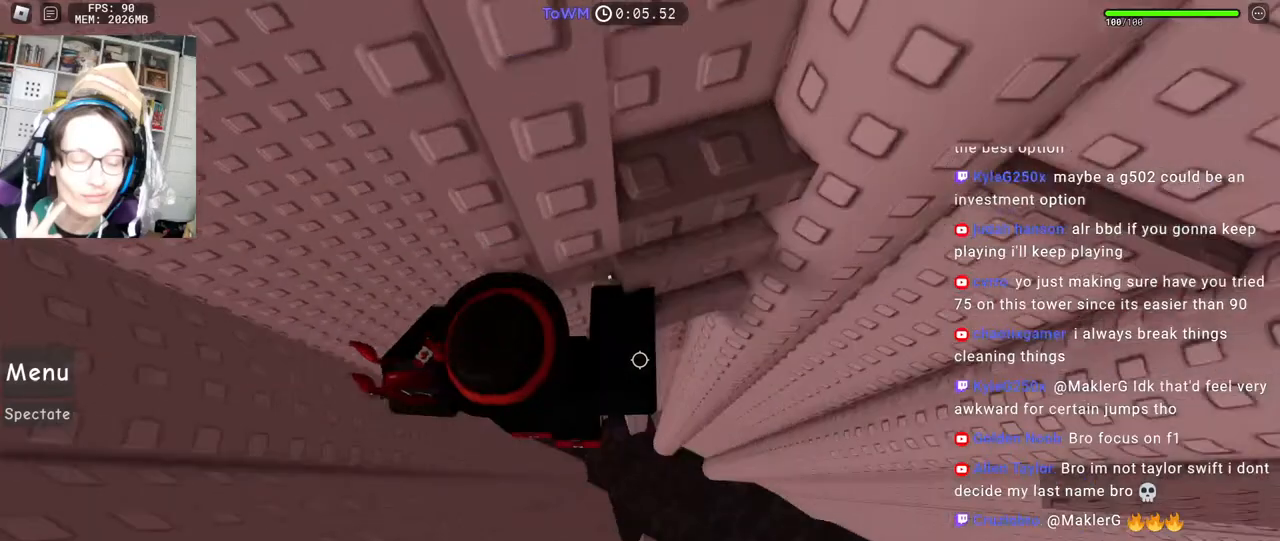
{"keys": ["w"], "mouse": ["right"], "events": [[100, "w", "down"], [117, "shift", "down"], [167, "d", "up"], [184, "mouse_wheel", "down"], [234, "mouse_wheel", "up"], [284, "shift", "up"]]}
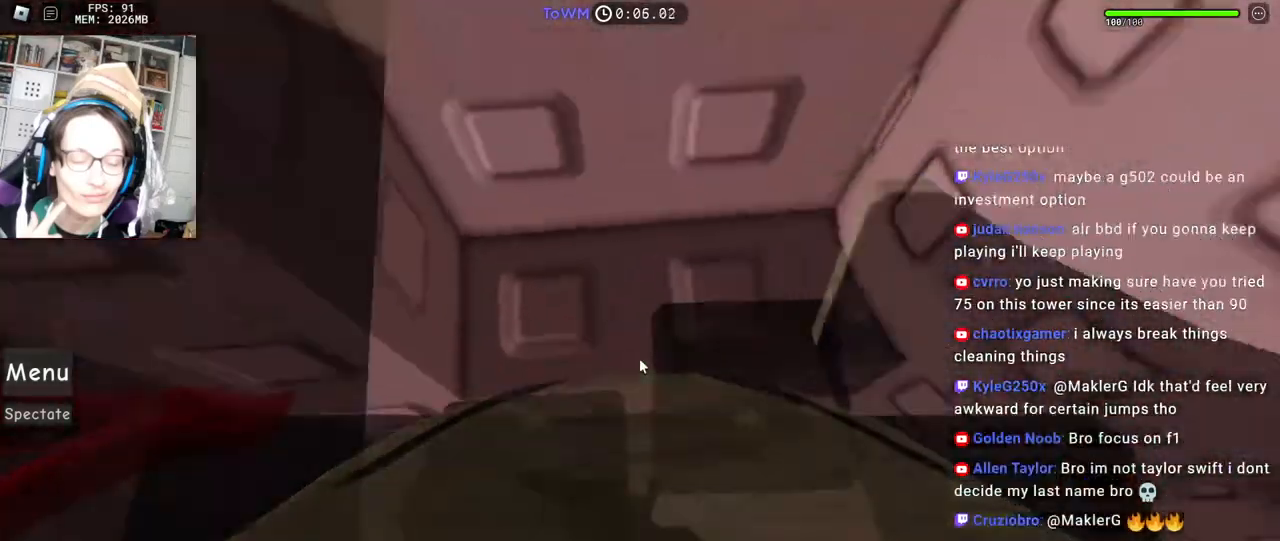
{"keys": ["w"], "mouse": ["right"], "events": [[67, "a", "down"], [200, "a", "up"], [200, "w", "up"], [317, "w", "down"], [384, "w", "up"], [484, "w", "down"]]}
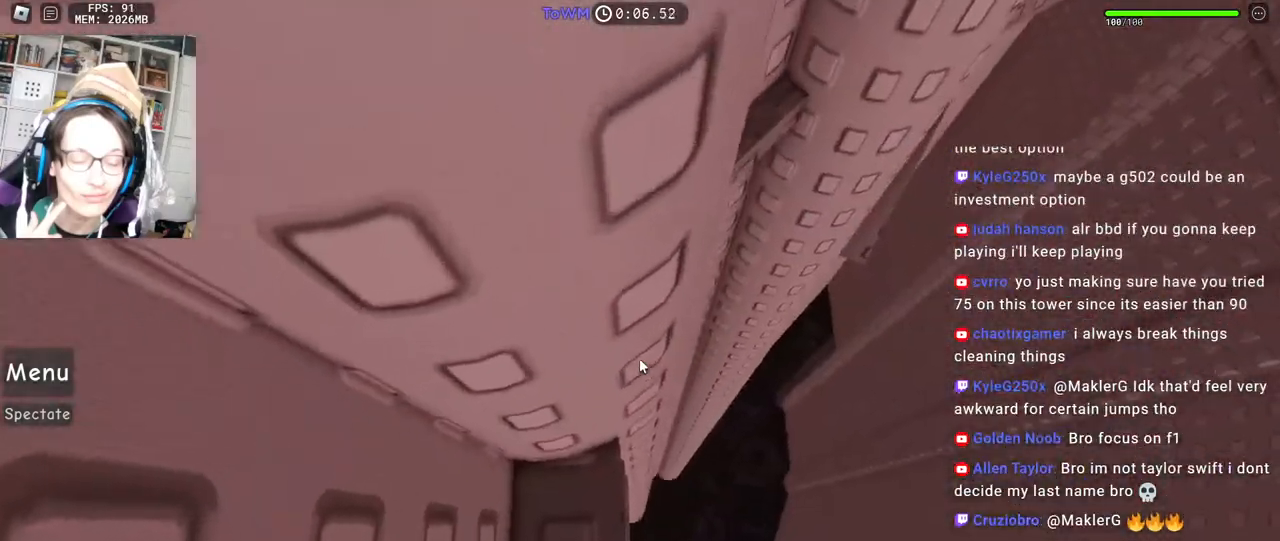
{"keys": [], "mouse": ["right"], "events": [[34, "w", "up"]]}
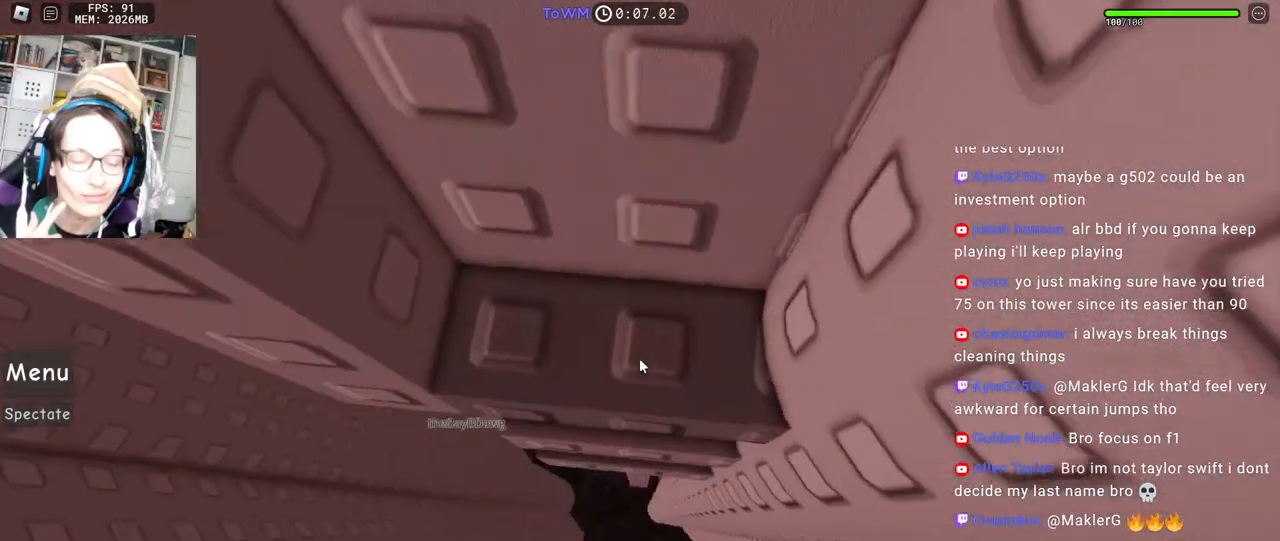
{"keys": ["w"], "mouse": ["right"], "events": [[50, "d", "down"], [334, "w", "down"], [417, "d", "up"]]}
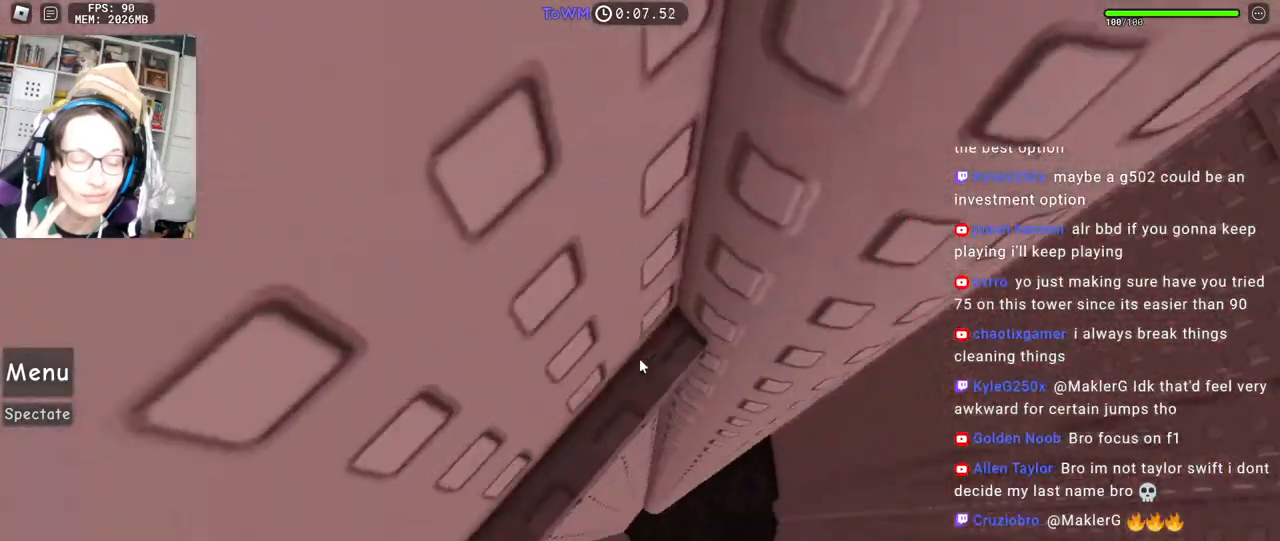
{"keys": ["d"], "mouse": ["right"], "events": [[34, "w", "up"], [500, "d", "down"]]}
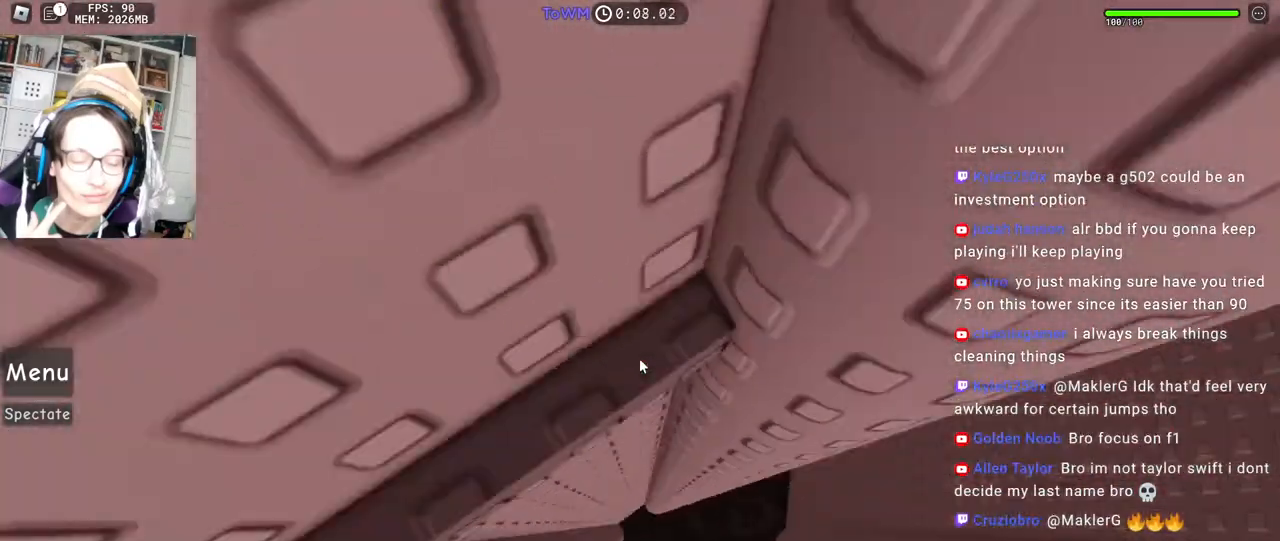
{"keys": ["w"], "mouse": ["right"], "events": [[317, "w", "down"], [484, "d", "up"]]}
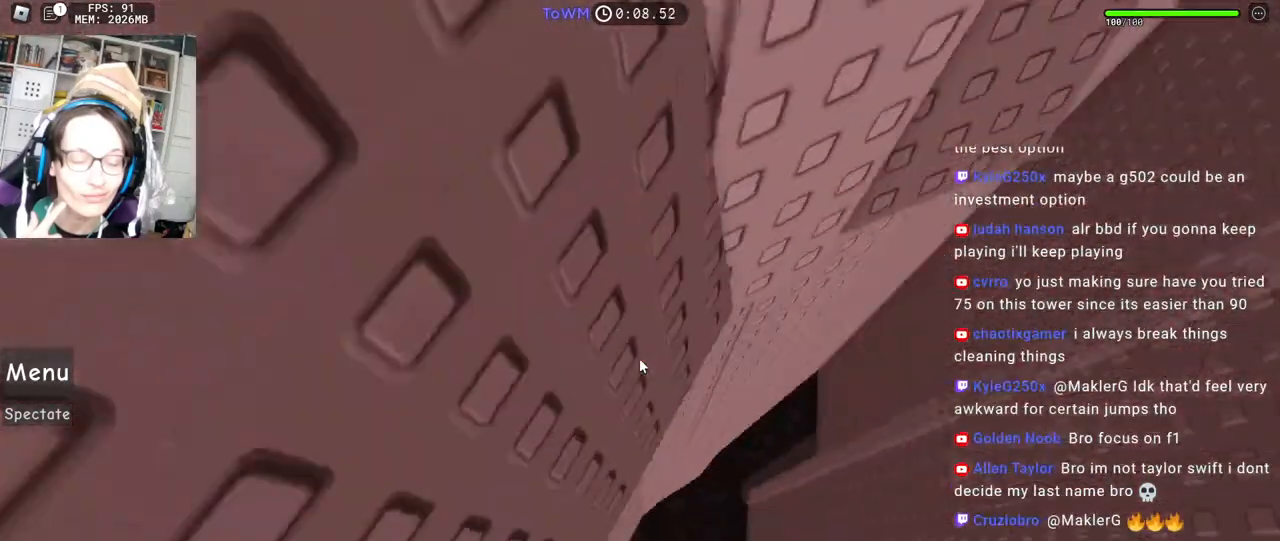
{"keys": [], "mouse": ["right"], "events": [[17, "w", "up"]]}
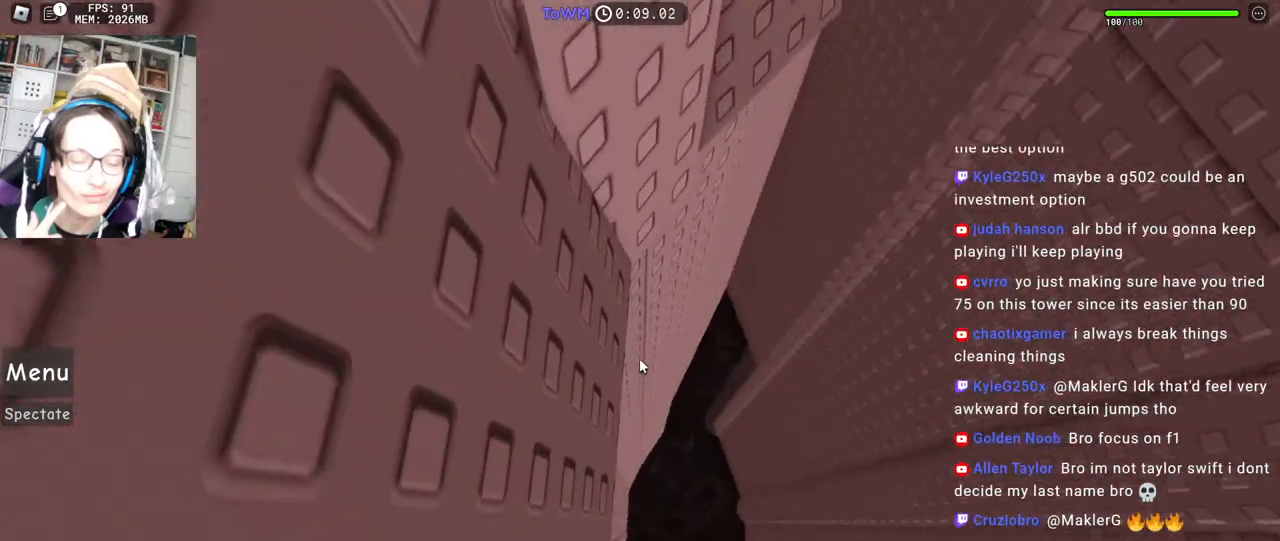
{"keys": [], "mouse": ["right"], "events": []}
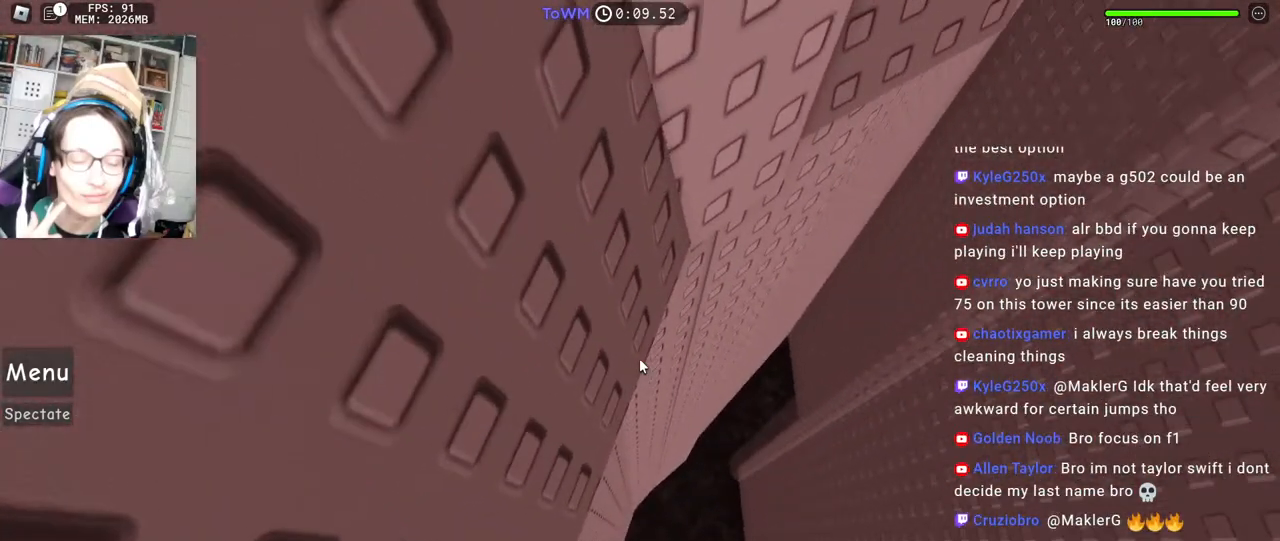
{"keys": ["w"], "mouse": ["right"], "events": [[67, "w", "down"]]}
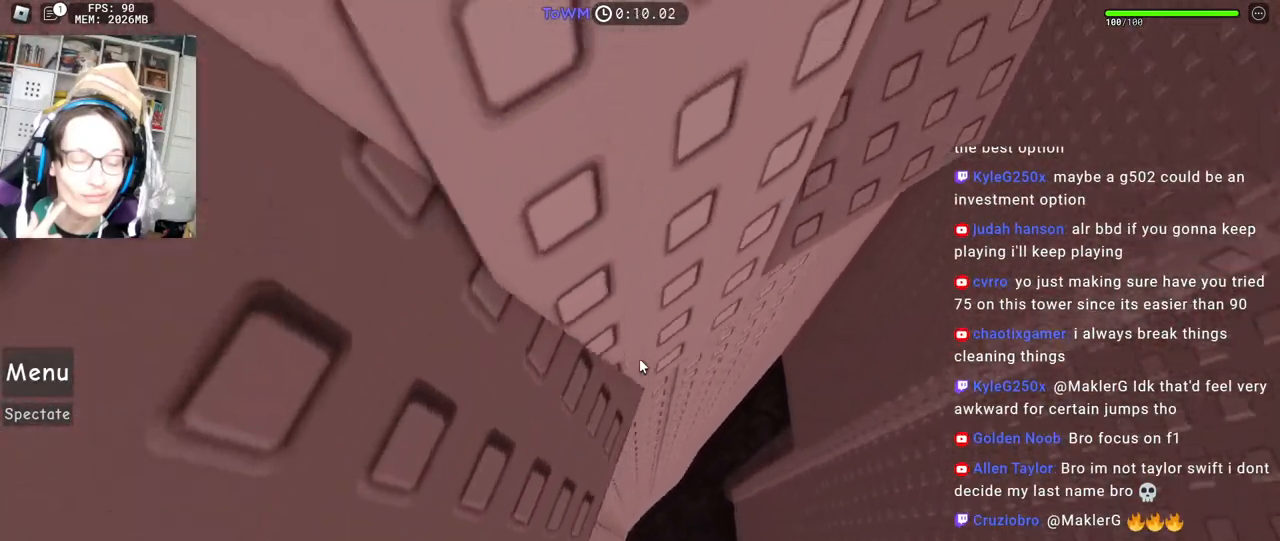
{"keys": ["d"], "mouse": ["right"], "events": [[84, "d", "down"], [167, "w", "up"], [250, "space", "down"], [334, "space", "up"]]}
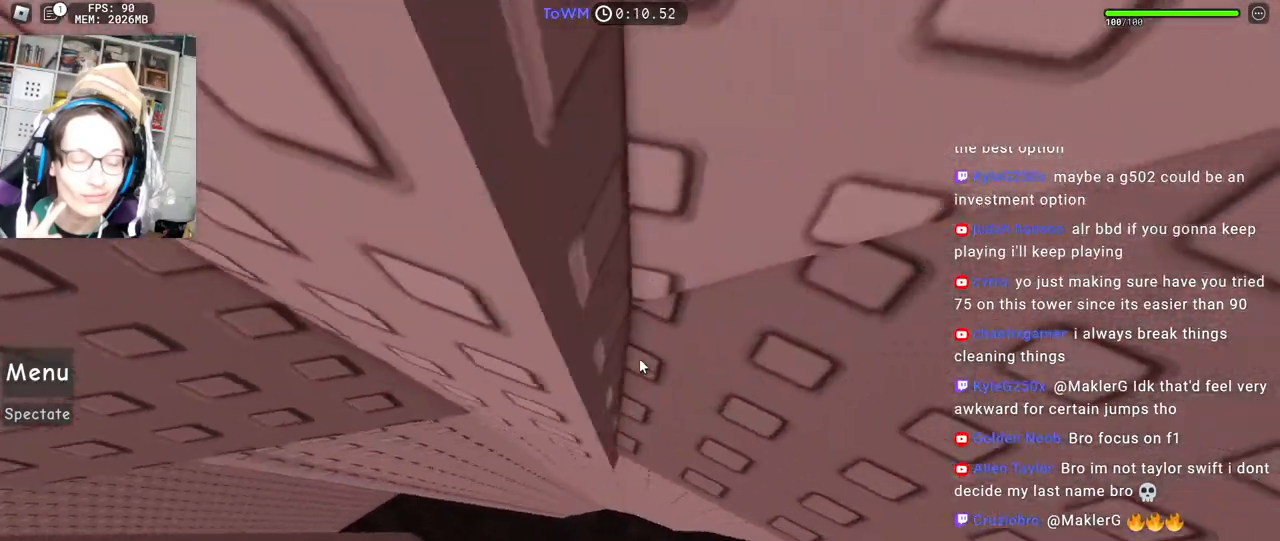
{"keys": ["d"], "mouse": ["right"], "events": [[184, "d", "up"], [267, "d", "down"], [350, "d", "up"], [434, "d", "down"]]}
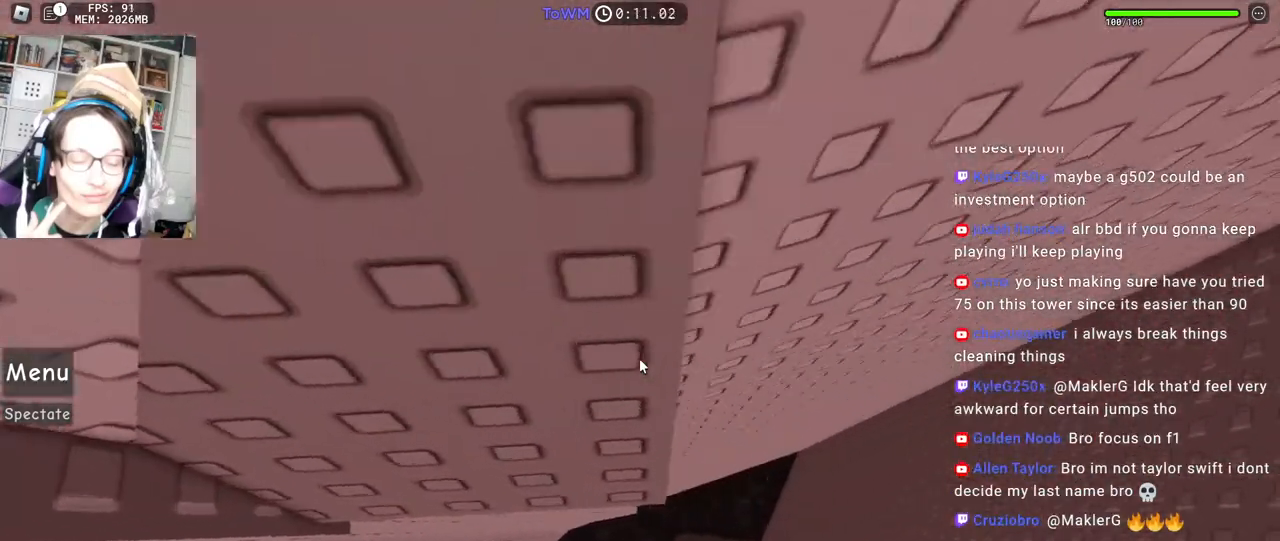
{"keys": ["d", "w"], "mouse": ["right"], "events": [[17, "d", "up"], [167, "d", "down"], [167, "w", "down"], [217, "d", "up"], [217, "w", "up"], [334, "d", "down"], [334, "s", "down"], [384, "d", "up"], [384, "s", "up"], [484, "d", "down"], [484, "w", "down"]]}
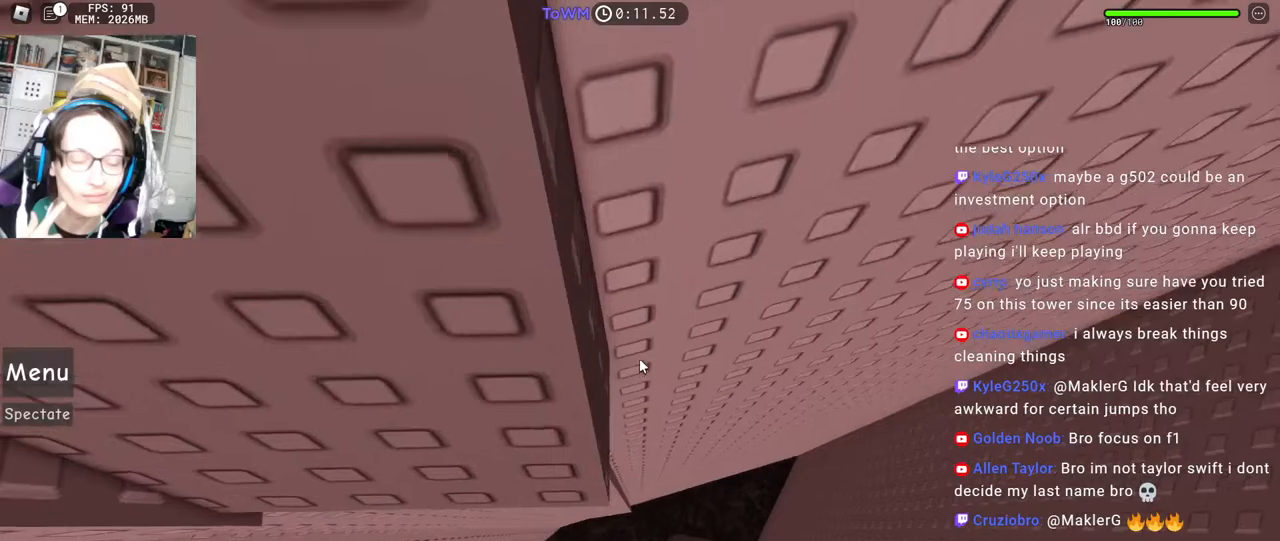
{"keys": [], "mouse": ["right"], "events": [[34, "d", "up"], [50, "w", "up"], [167, "s", "down"], [200, "s", "up"], [384, "mouse_wheel", "down"], [484, "mouse_wheel", "up"]]}
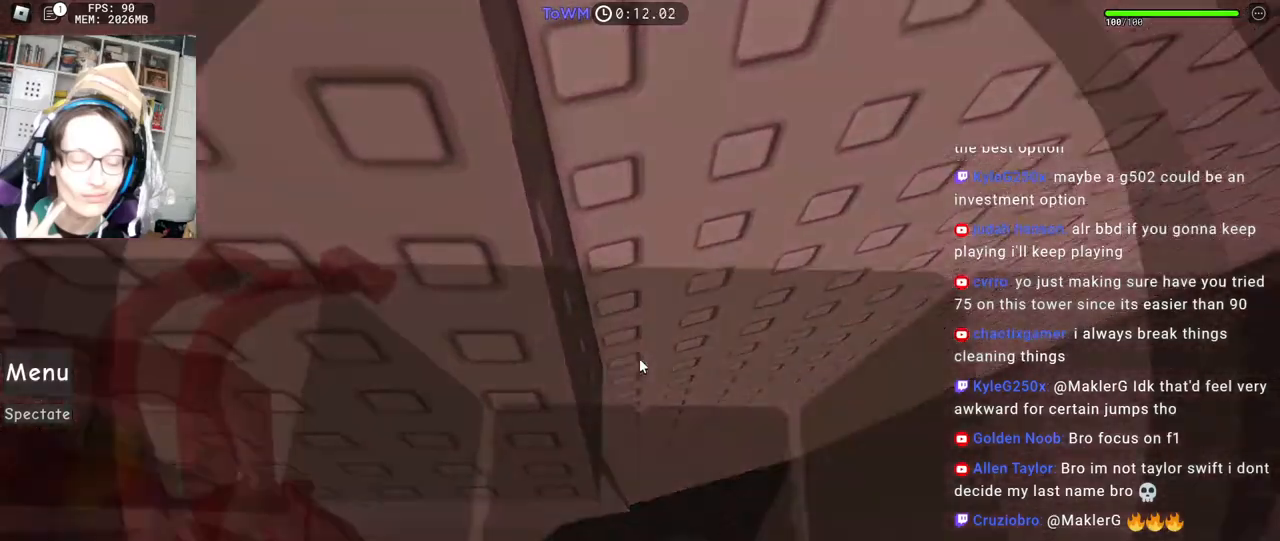
{"keys": [], "mouse": ["right"], "events": []}
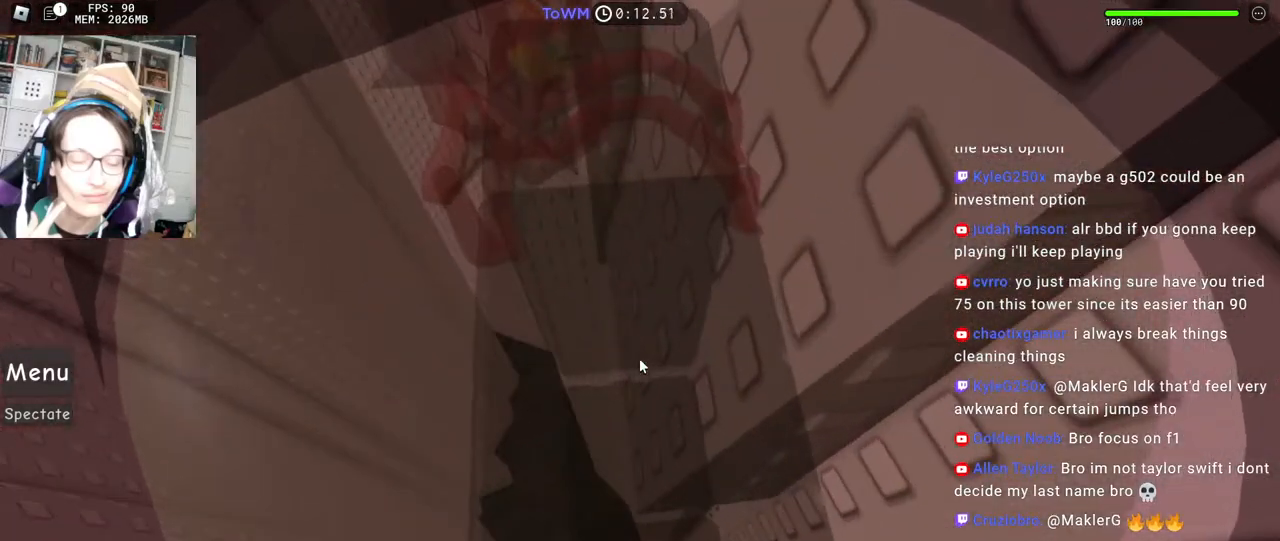
{"keys": [], "mouse": ["right"], "events": [[17, "mouse_wheel", "down"], [417, "mouse_wheel", "up"]]}
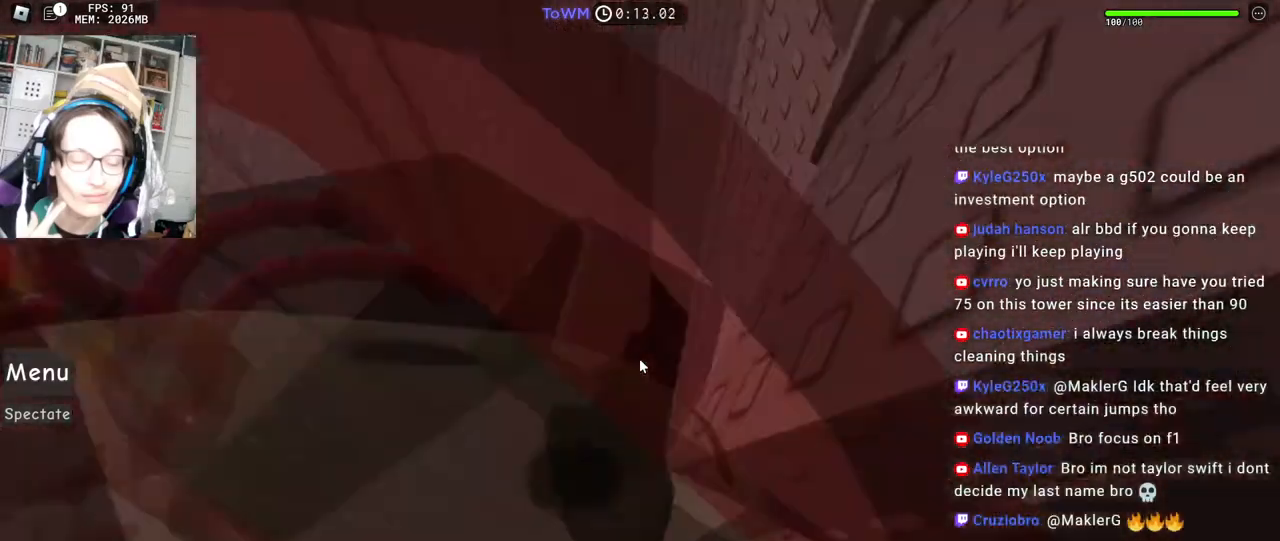
{"keys": ["a"], "mouse": ["right"], "events": [[234, "space", "down"], [267, "a", "down"], [317, "space", "up"]]}
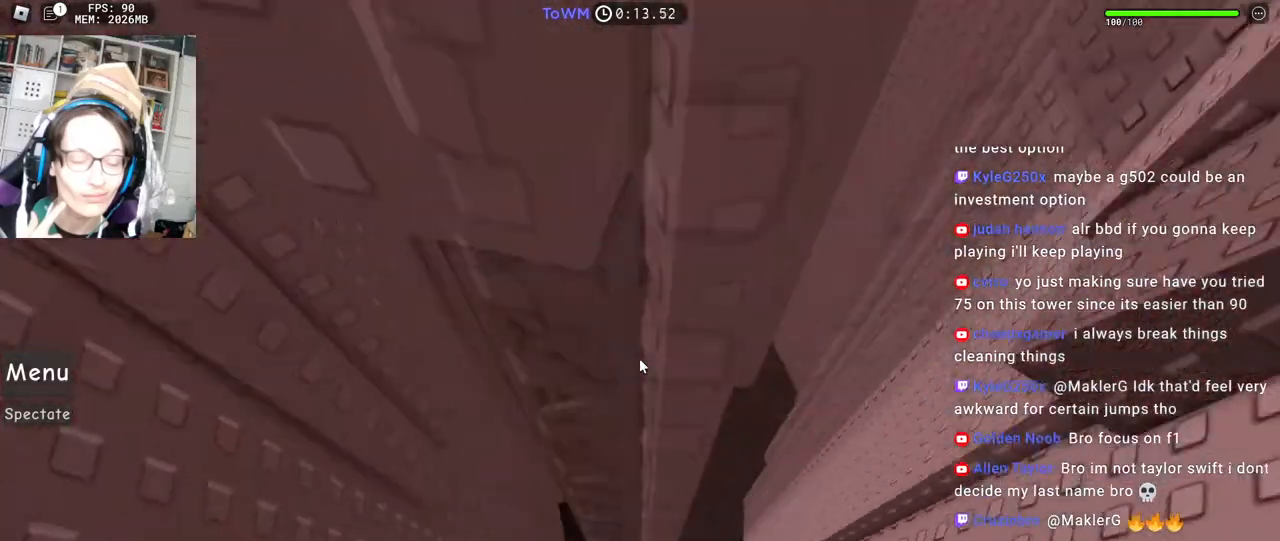
{"keys": ["a", "w"], "mouse": ["right"], "events": [[234, "w", "down"], [400, "w", "up"], [484, "w", "down"]]}
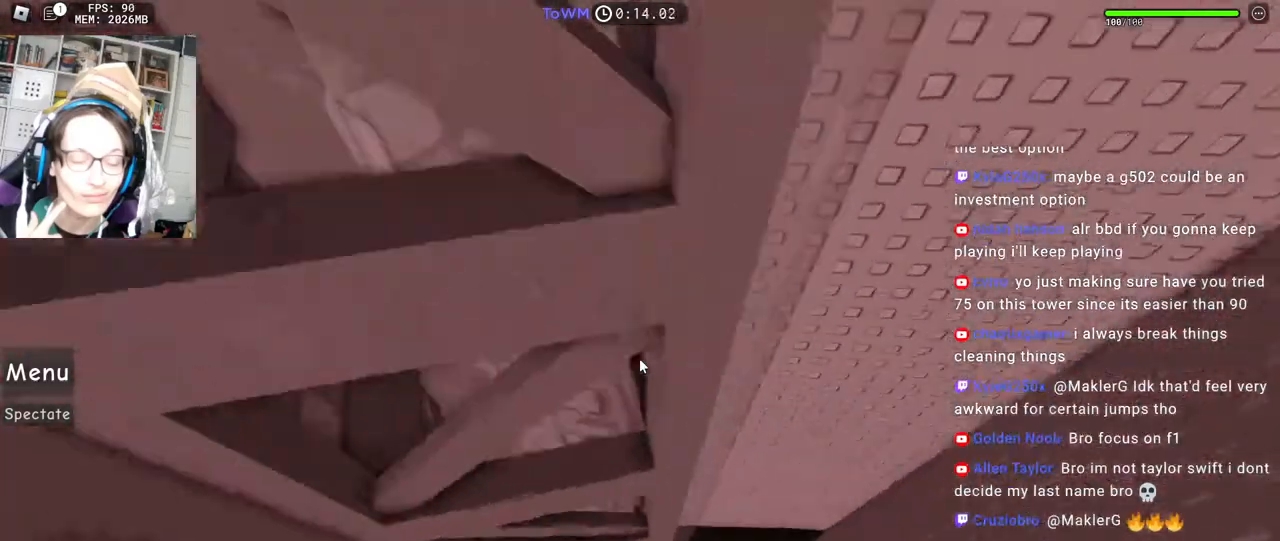
{"keys": ["a", "w"], "mouse": ["right"], "events": []}
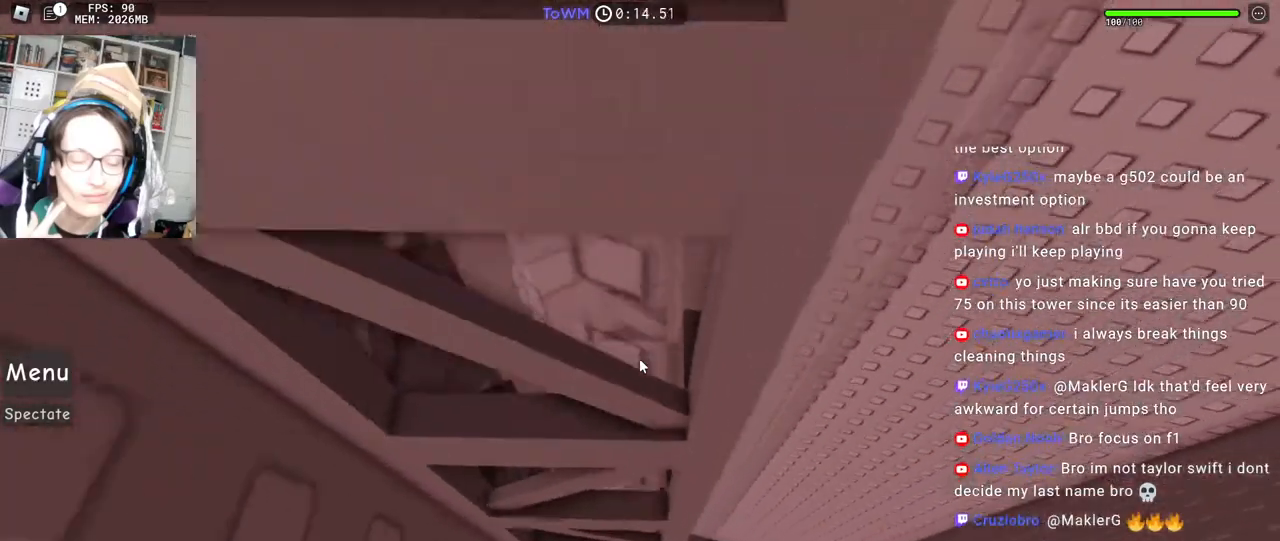
{"keys": ["a", "w"], "mouse": ["right"], "events": []}
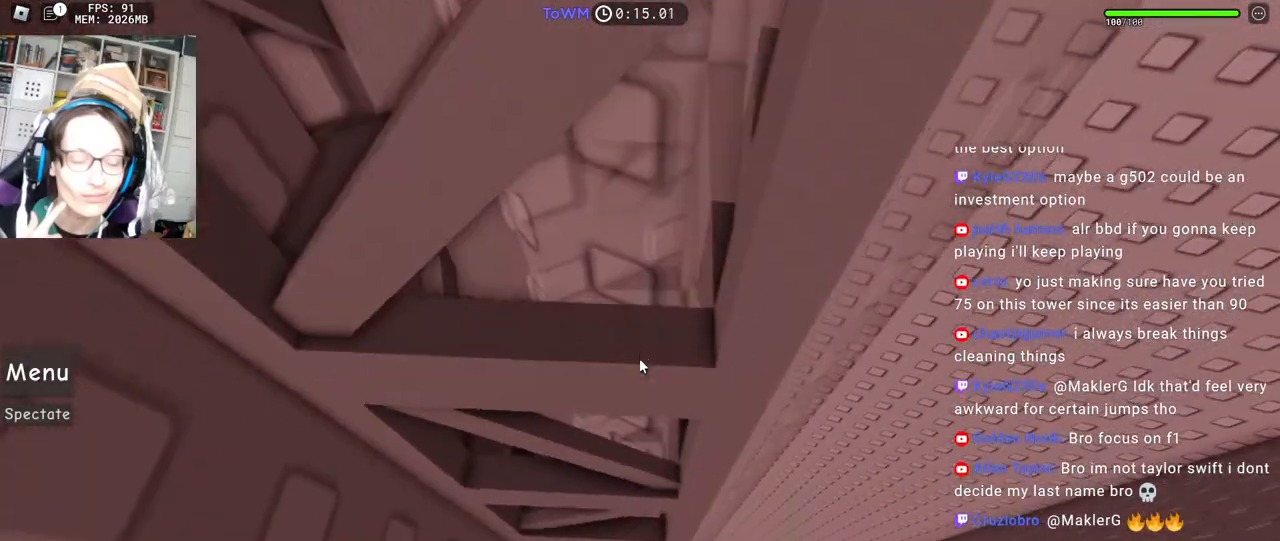
{"keys": ["a", "space", "w"], "mouse": ["right"], "events": [[250, "space", "down"]]}
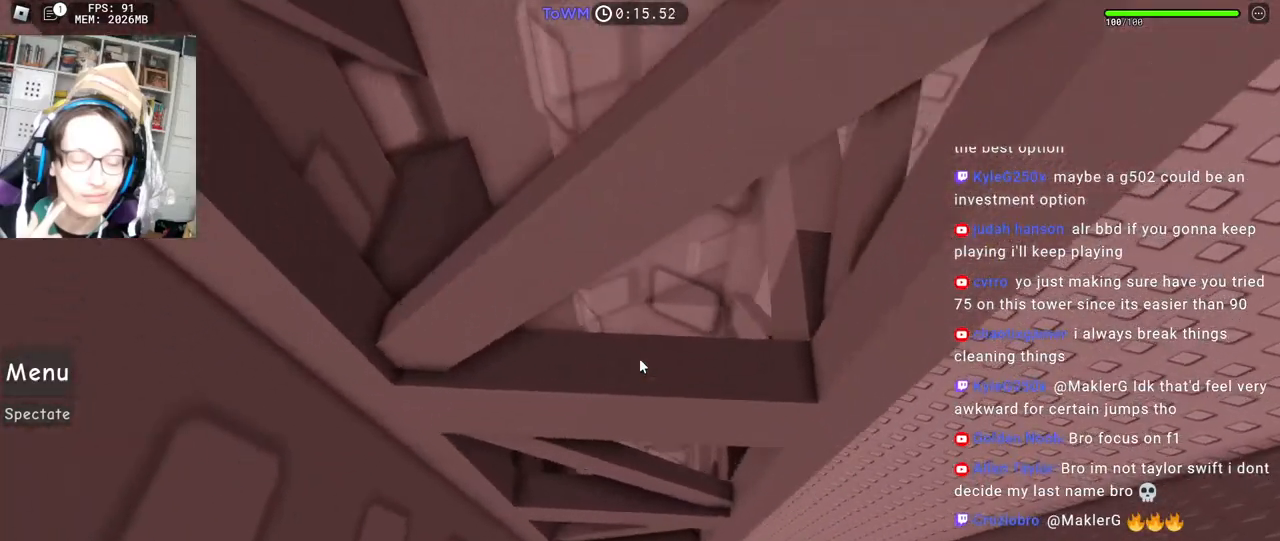
{"keys": ["a", "space", "w"], "mouse": ["right"], "events": []}
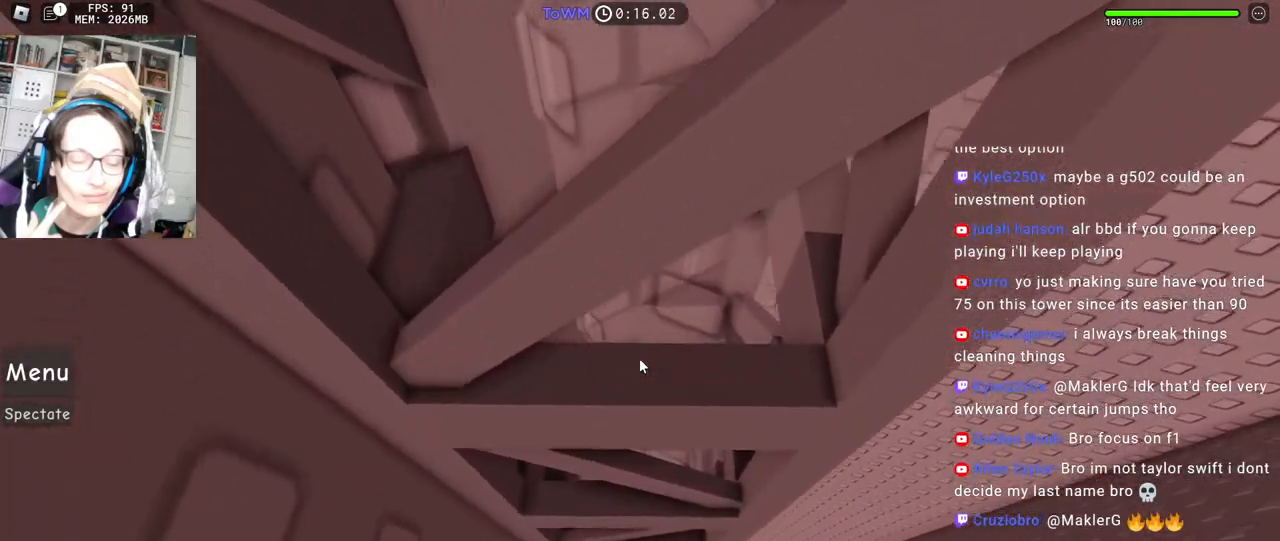
{"keys": ["s"], "mouse": ["right"], "events": [[84, "a", "up"], [84, "w", "up"], [100, "space", "up"], [200, "s", "down"], [234, "mouse_wheel", "down"], [267, "mouse_wheel", "up"], [417, "s", "up"], [467, "s", "down"]]}
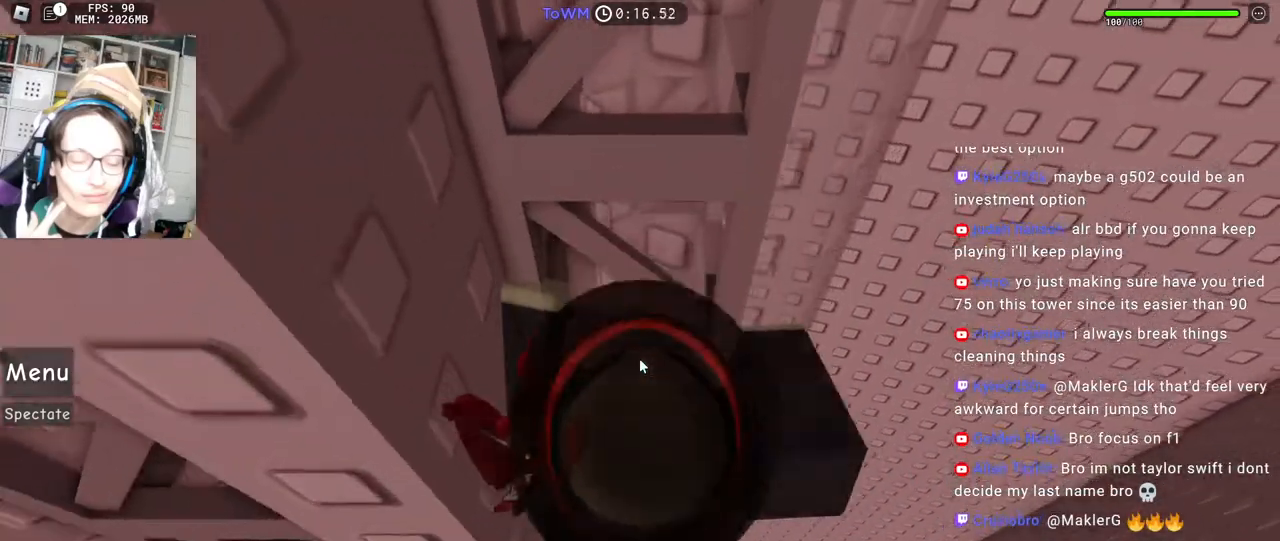
{"keys": [], "mouse": ["right"], "events": [[84, "s", "up"], [150, "s", "down"], [217, "s", "up"], [300, "s", "down"], [350, "s", "up"]]}
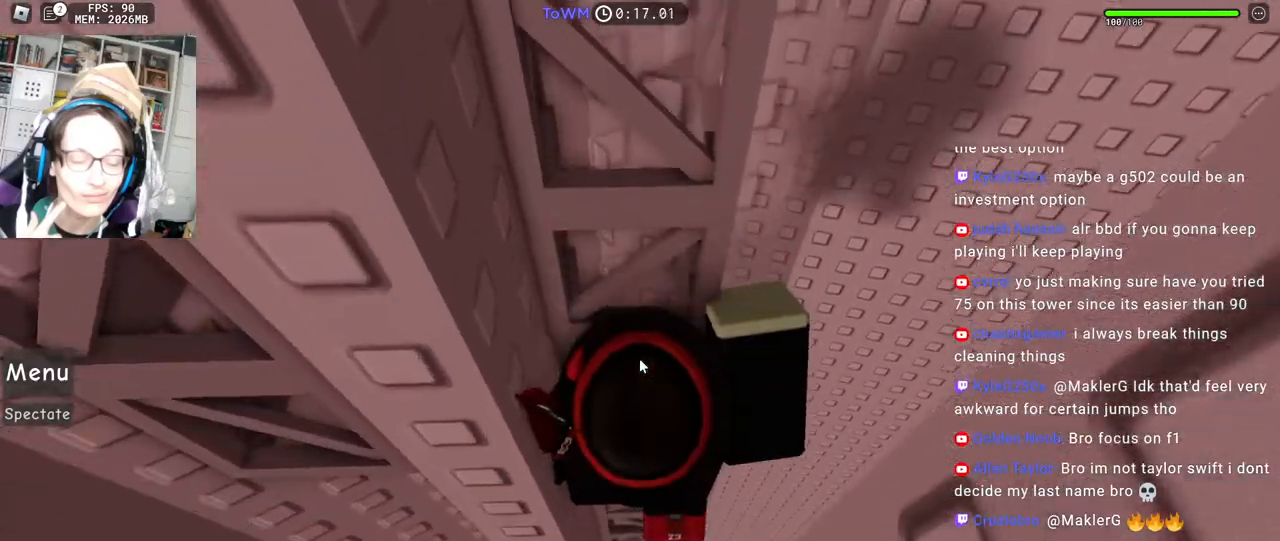
{"keys": ["a", "space"], "mouse": ["right"], "events": [[17, "s", "down"], [84, "s", "up"], [184, "mouse_wheel", "down"], [334, "a", "down"], [334, "mouse_wheel", "up"], [484, "space", "down"]]}